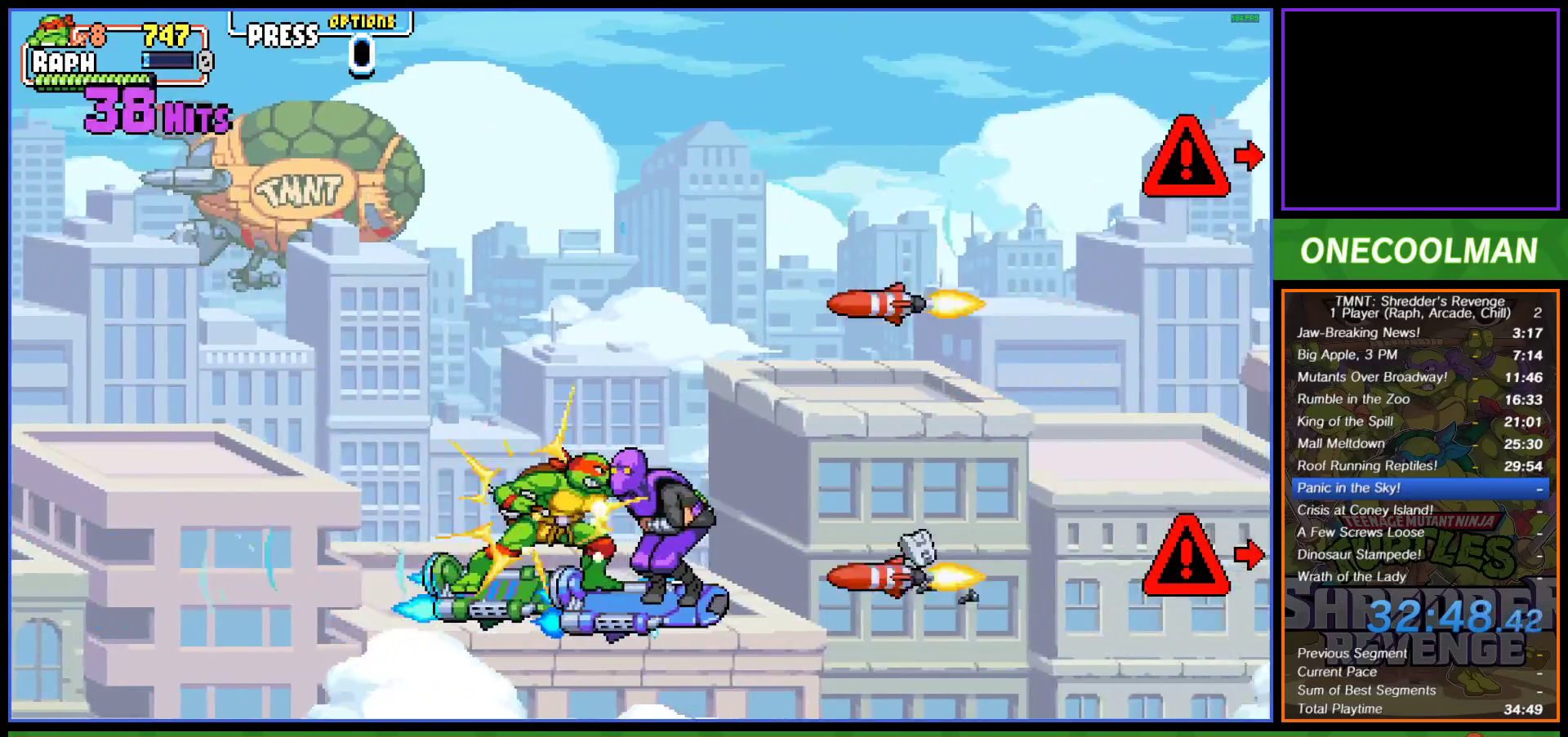
Gameplay with a controller (PlayStation layout); each line is a JSON object with the inputs held at the frame after it. "events" lists button and stick changes between this image and that frame as [ms after this image, input, new state], when the widget could be followed in between. Not read: right_stick.
{"buttons": ["DPAD_DOWN"], "left_stick": "center", "events": [[183, "CIRCLE", "down"], [283, "CIRCLE", "up"]]}
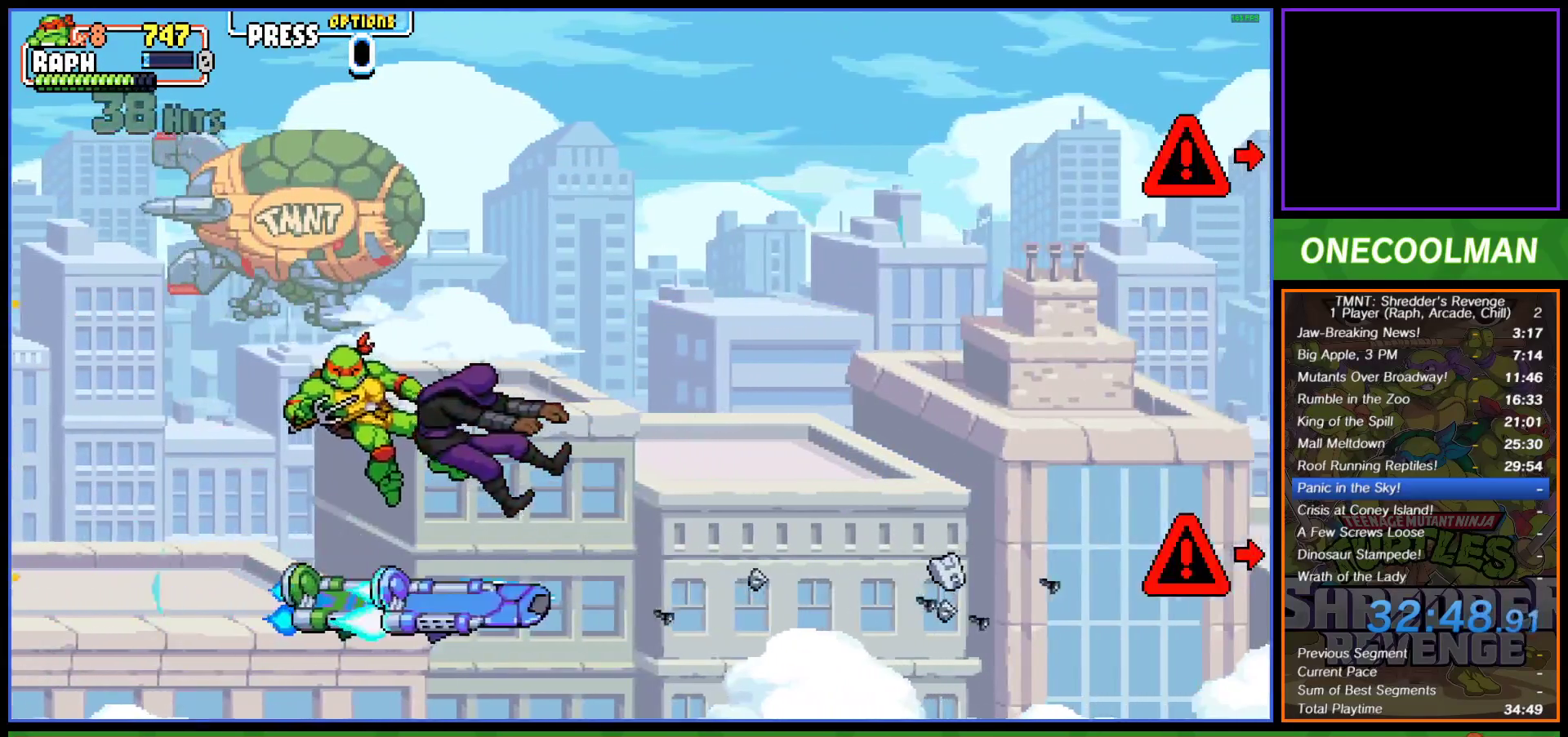
{"buttons": ["CIRCLE", "DPAD_DOWN", "DPAD_LEFT"], "left_stick": "center", "events": [[50, "DPAD_DOWN", "up"], [233, "CIRCLE", "down"], [267, "DPAD_DOWN", "down"], [267, "DPAD_LEFT", "down"], [300, "CIRCLE", "up"], [367, "CIRCLE", "down"], [450, "CIRCLE", "up"], [483, "CIRCLE", "down"]]}
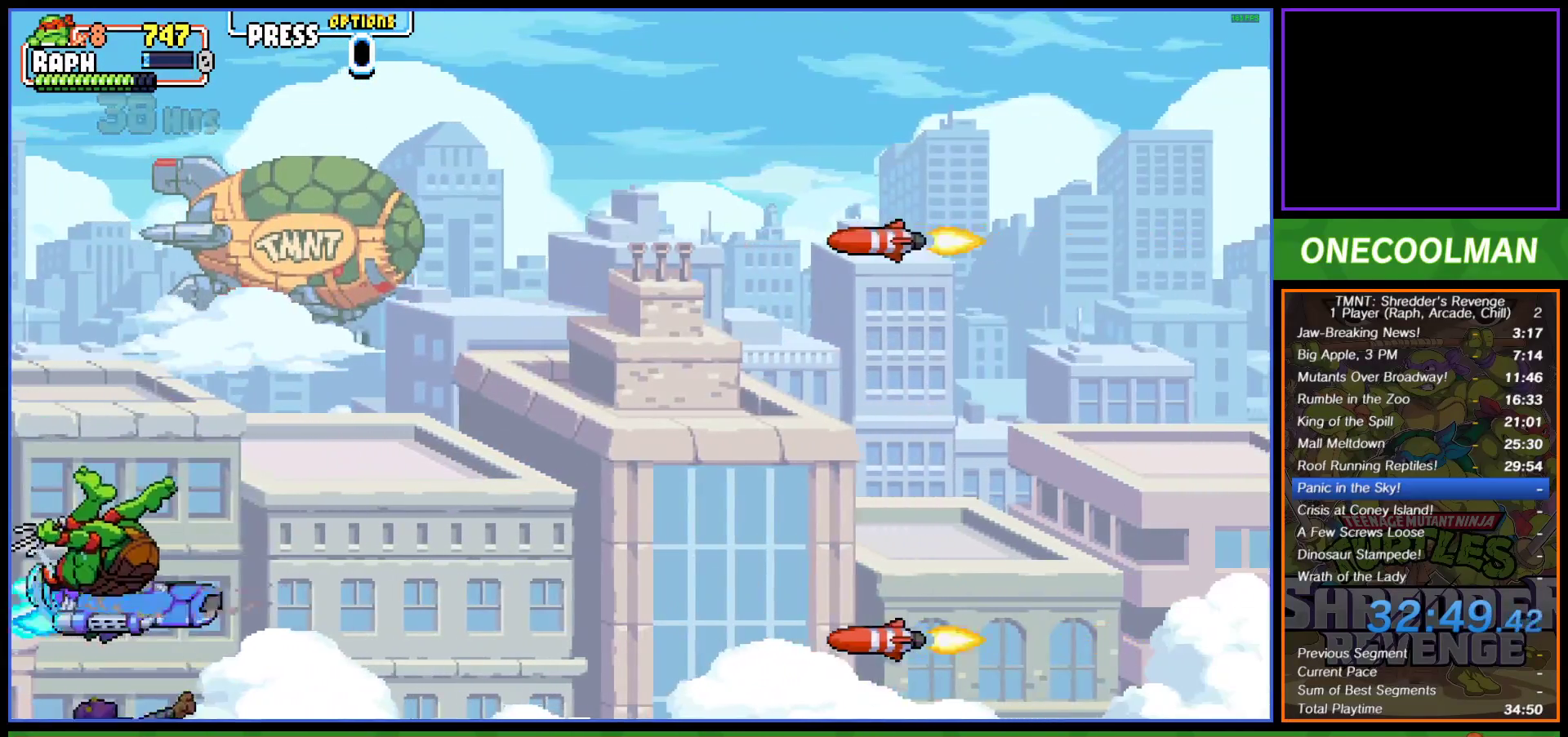
{"buttons": ["DPAD_DOWN"], "left_stick": "center", "events": [[83, "CIRCLE", "up"], [167, "DPAD_LEFT", "up"]]}
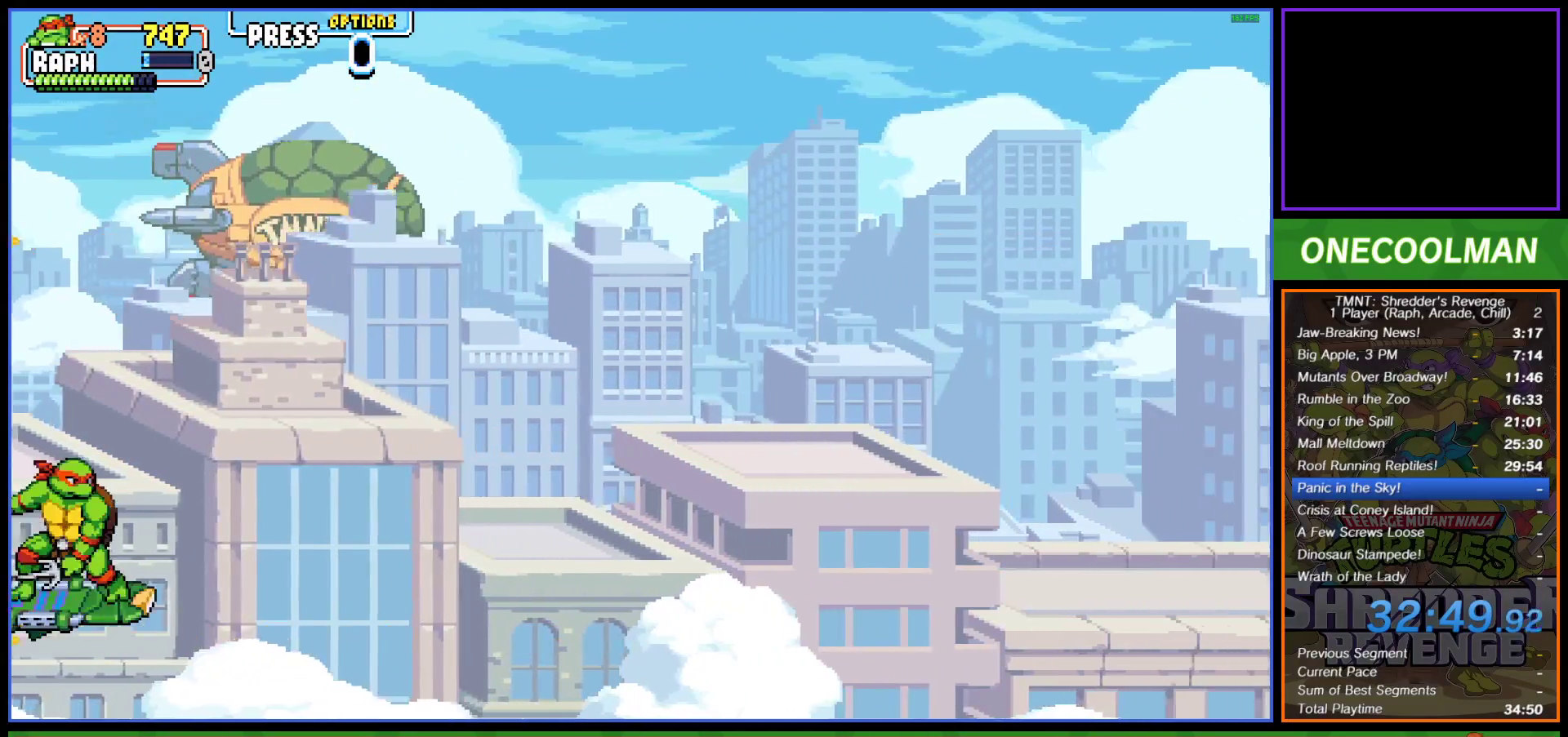
{"buttons": ["DPAD_DOWN"], "left_stick": "center", "events": []}
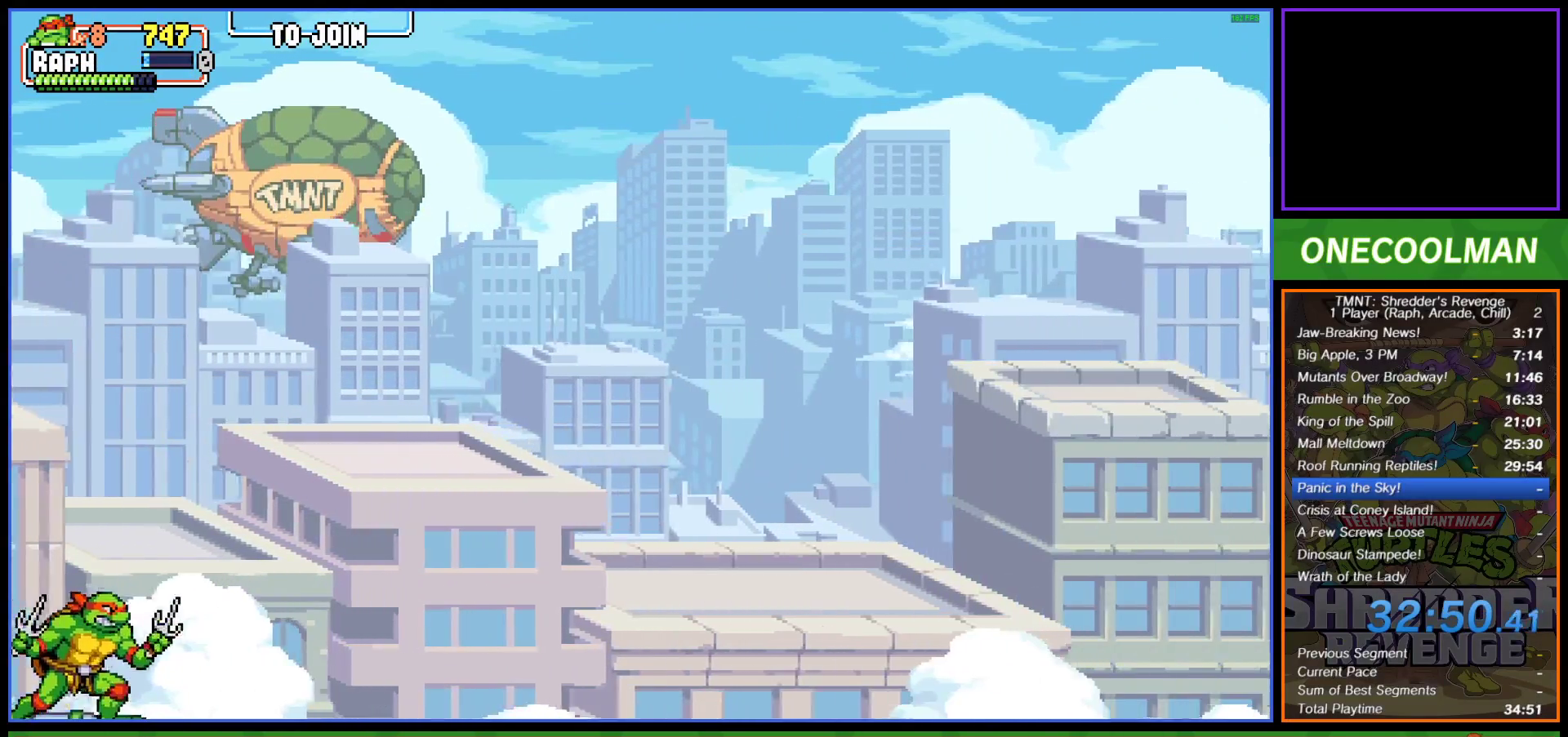
{"buttons": [], "left_stick": "center", "events": [[17, "R1", "down"], [83, "R1", "up"], [150, "DPAD_DOWN", "up"]]}
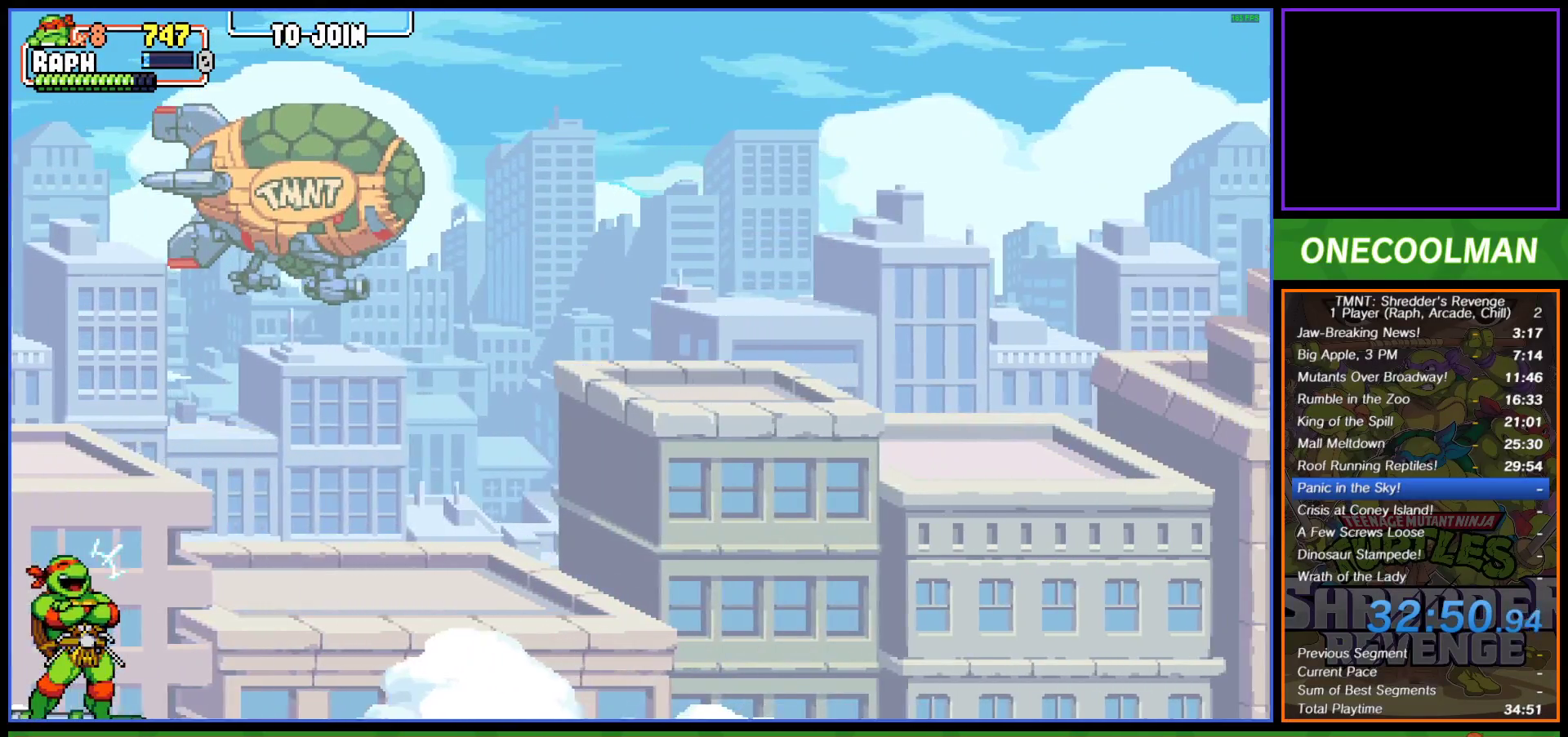
{"buttons": [], "left_stick": "center", "events": []}
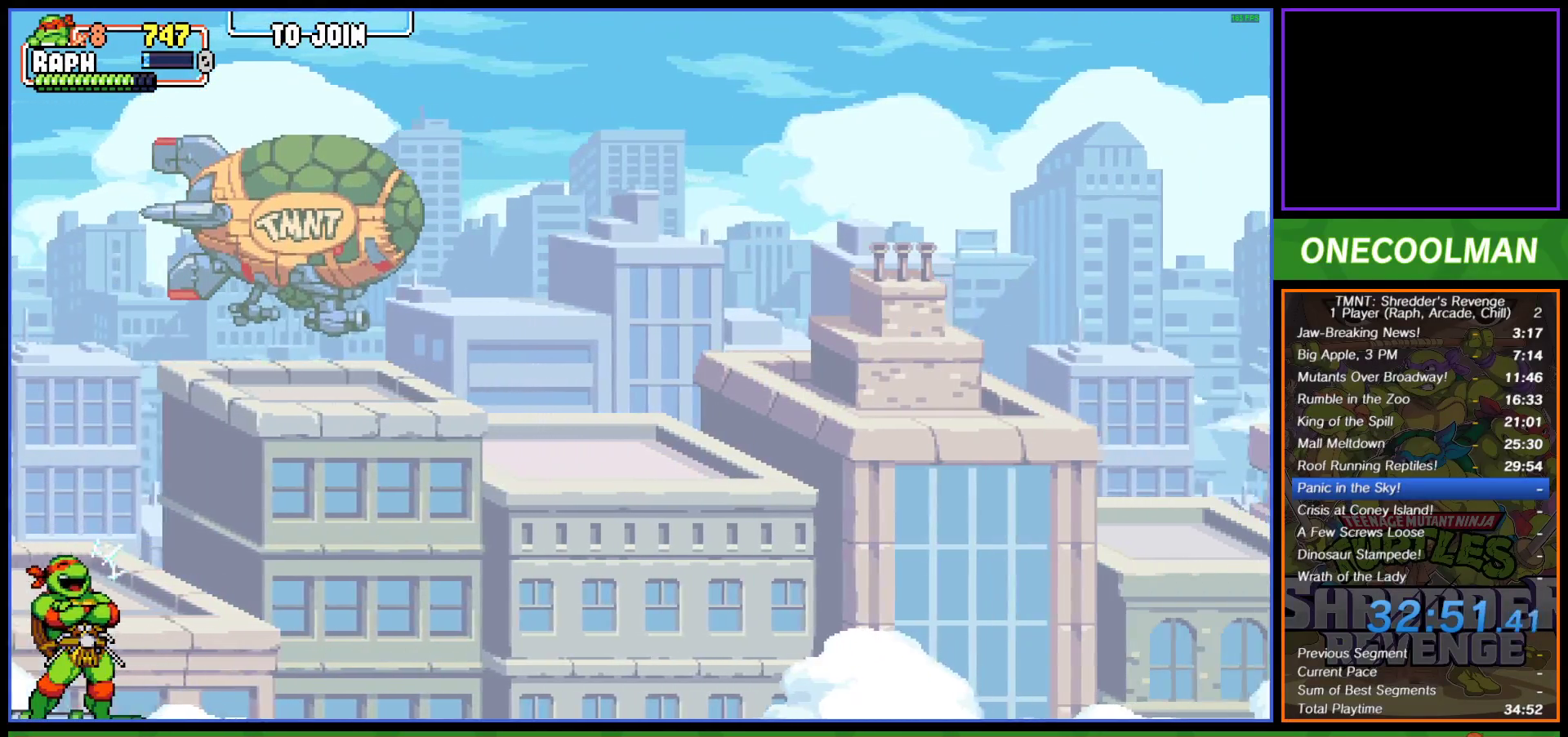
{"buttons": [], "left_stick": "center", "events": []}
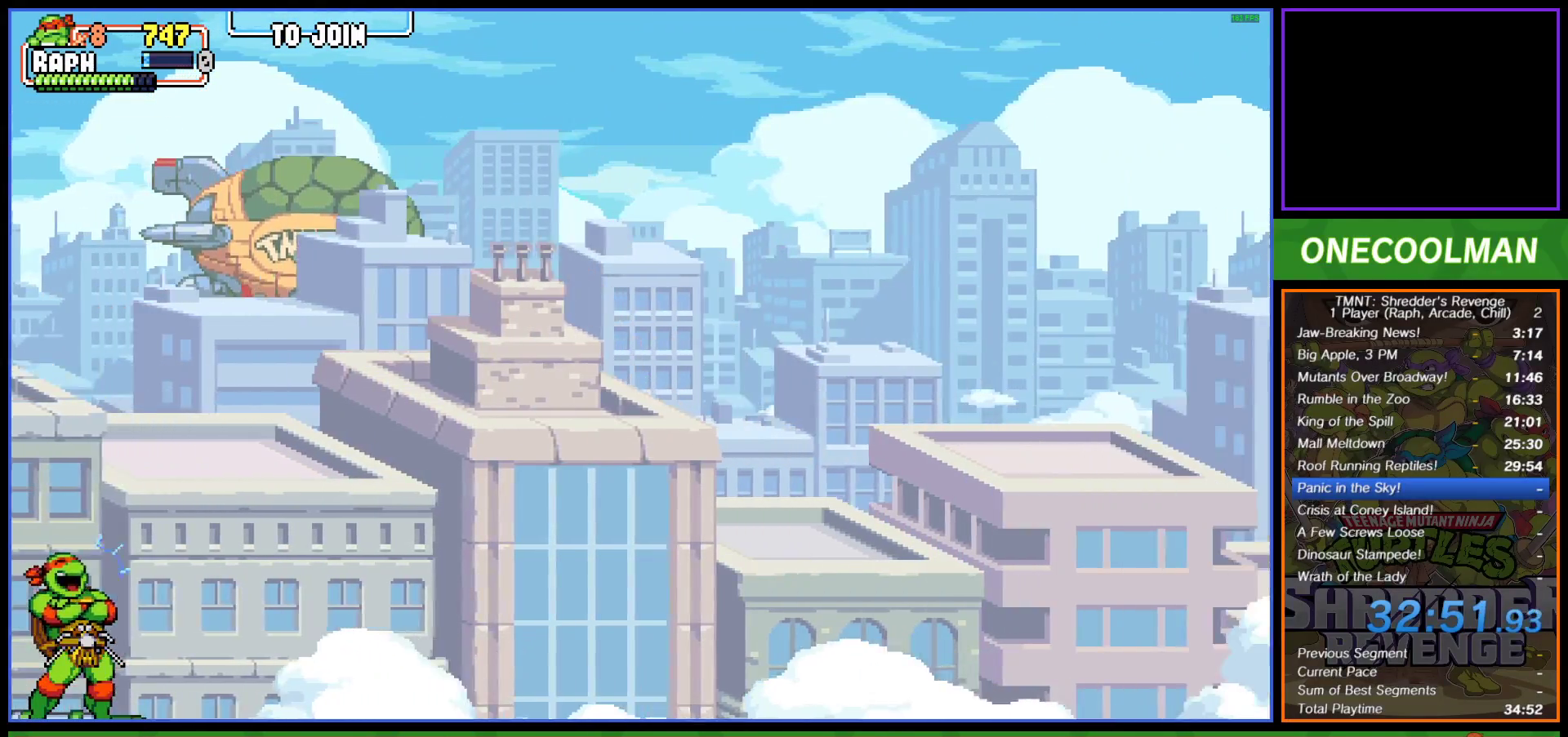
{"buttons": ["DPAD_DOWN"], "left_stick": "center", "events": [[217, "DPAD_DOWN", "down"]]}
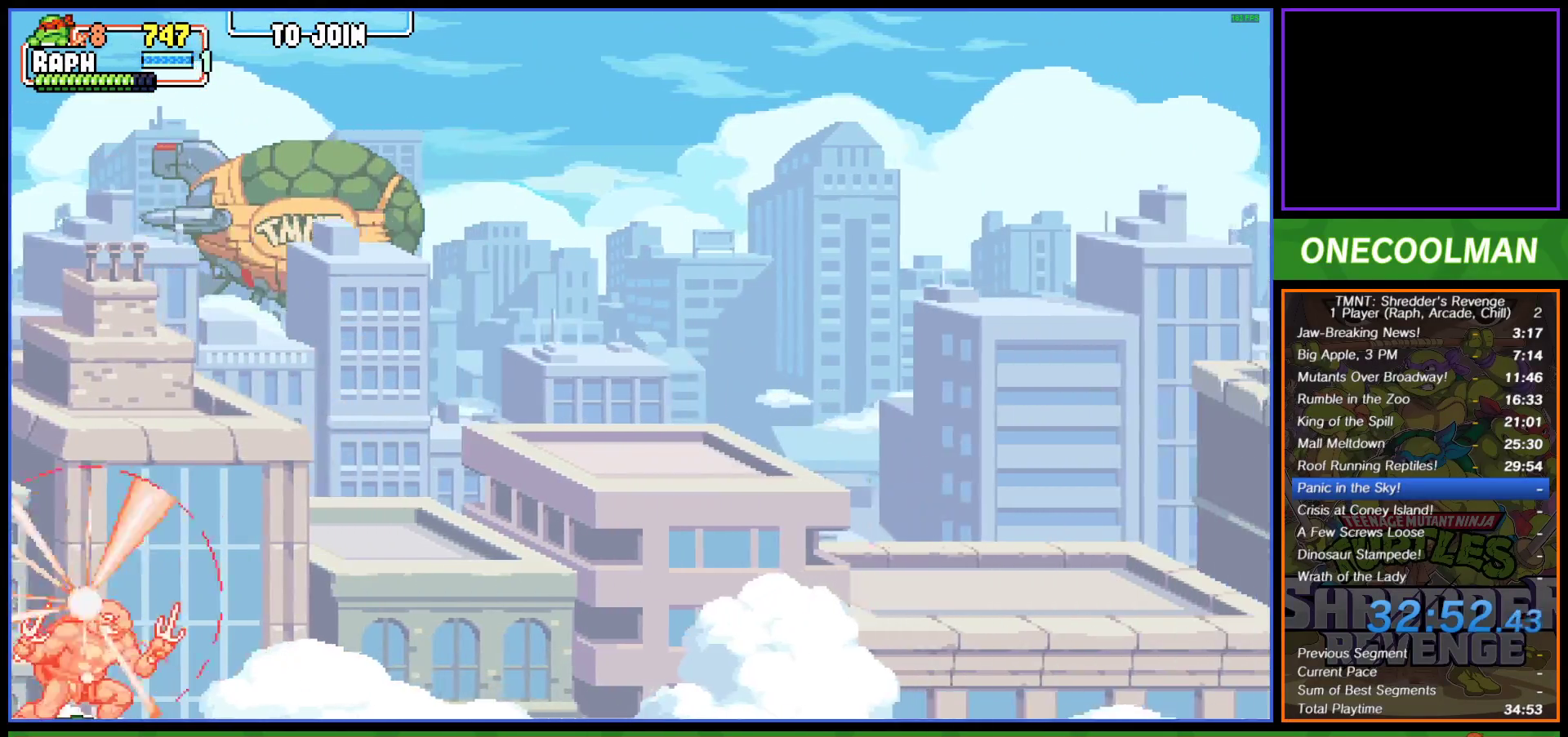
{"buttons": ["DPAD_UP"], "left_stick": "center", "events": [[150, "DPAD_DOWN", "up"], [367, "DPAD_UP", "down"]]}
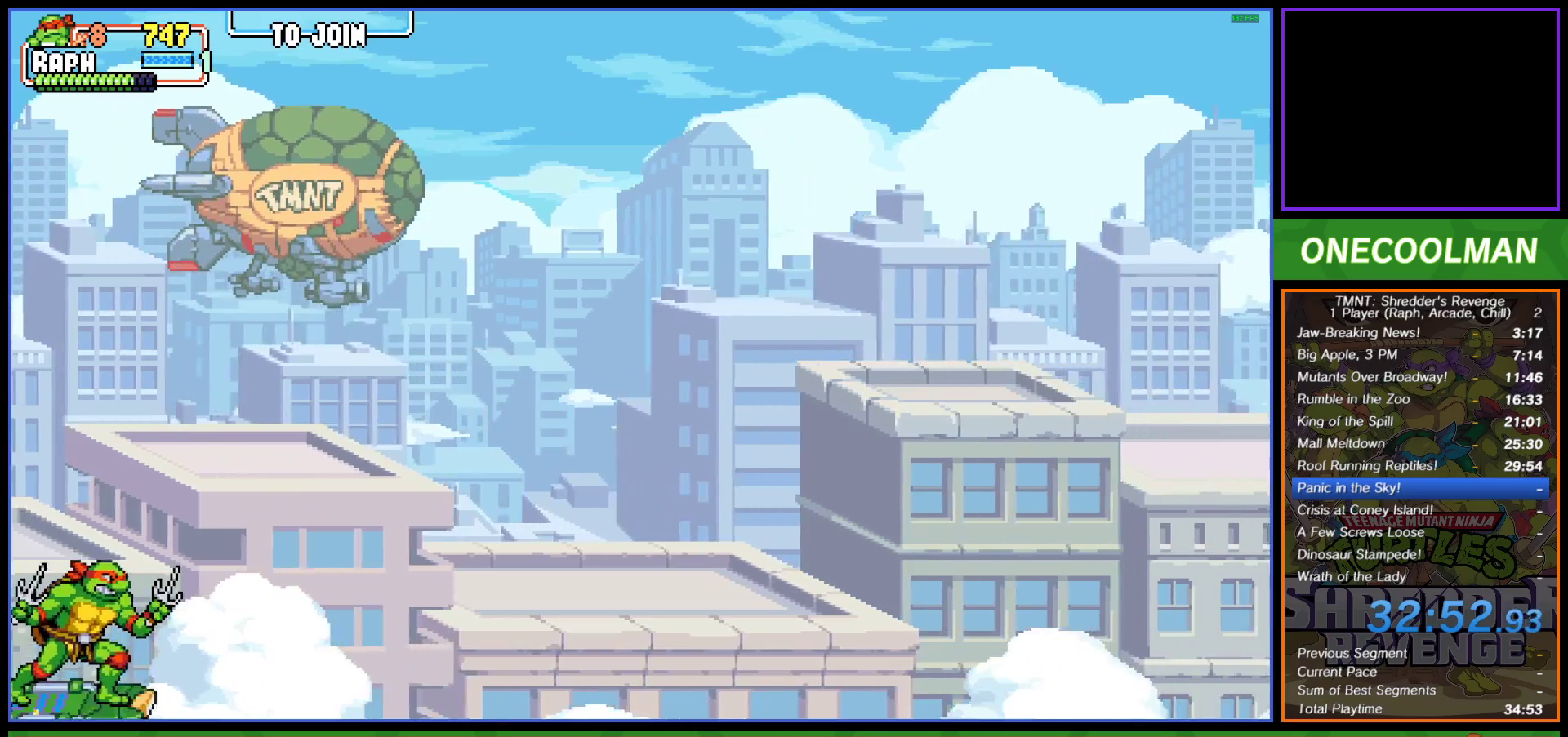
{"buttons": ["DPAD_UP"], "left_stick": "center", "events": []}
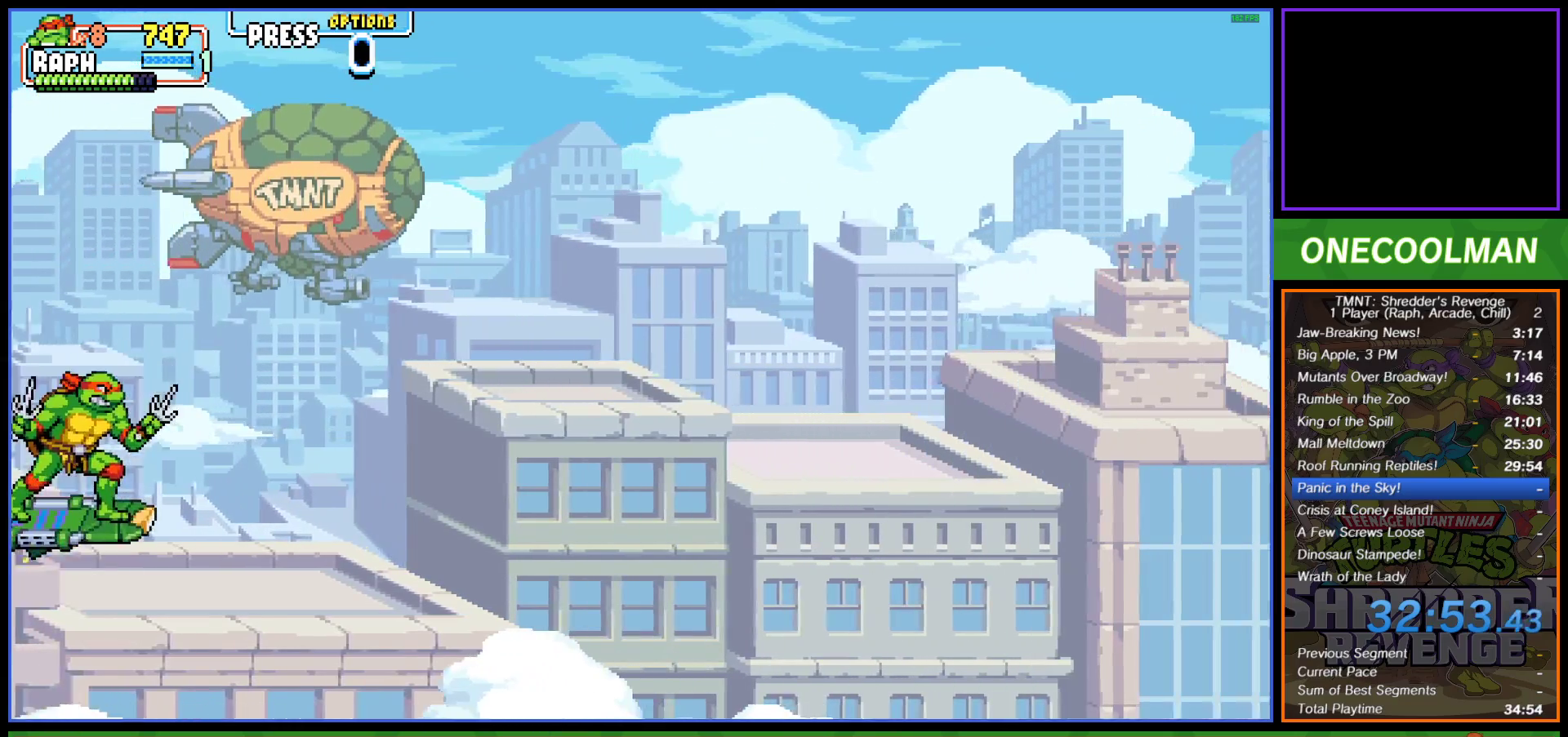
{"buttons": [], "left_stick": "center", "events": [[117, "DPAD_UP", "up"], [250, "DPAD_LEFT", "down"], [333, "DPAD_LEFT", "up"]]}
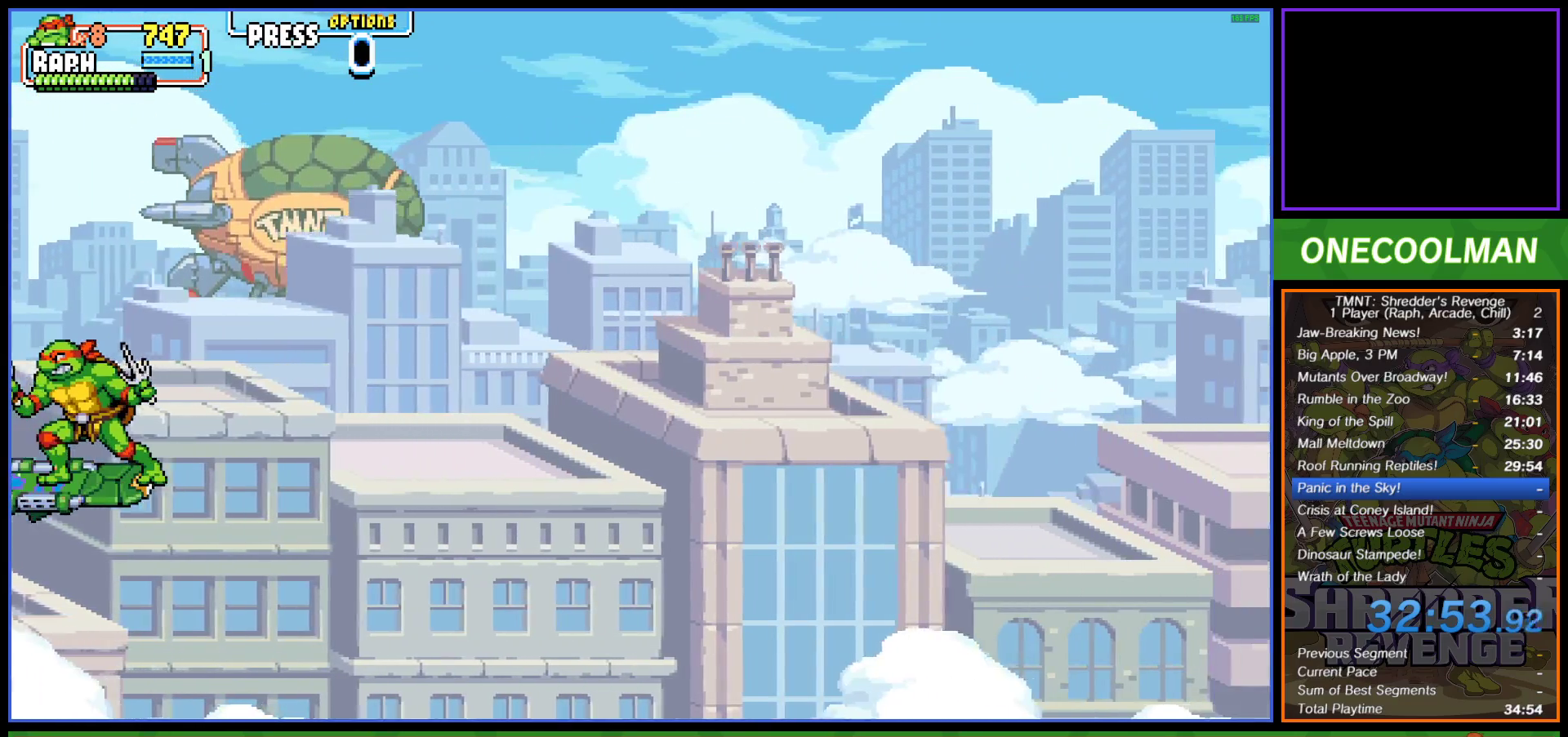
{"buttons": ["DPAD_LEFT"], "left_stick": "center", "events": [[33, "DPAD_LEFT", "down"], [117, "DPAD_LEFT", "up"], [183, "DPAD_LEFT", "down"], [250, "DPAD_LEFT", "up"], [333, "DPAD_LEFT", "down"], [417, "DPAD_LEFT", "up"], [467, "DPAD_LEFT", "down"]]}
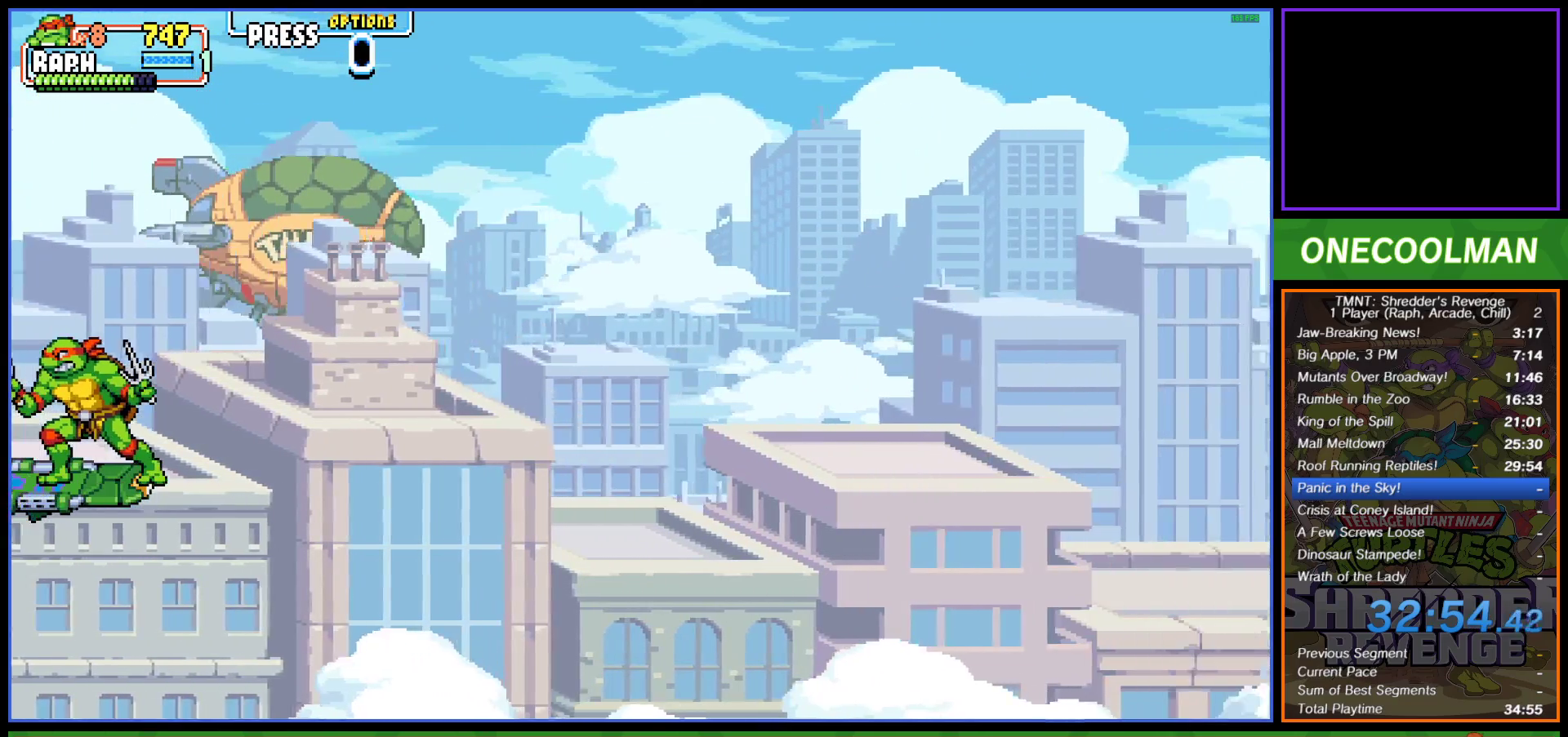
{"buttons": [], "left_stick": "center", "events": [[50, "DPAD_LEFT", "up"], [117, "DPAD_LEFT", "down"], [183, "DPAD_LEFT", "up"], [267, "DPAD_LEFT", "down"], [333, "DPAD_LEFT", "up"], [400, "DPAD_LEFT", "down"], [483, "DPAD_LEFT", "up"]]}
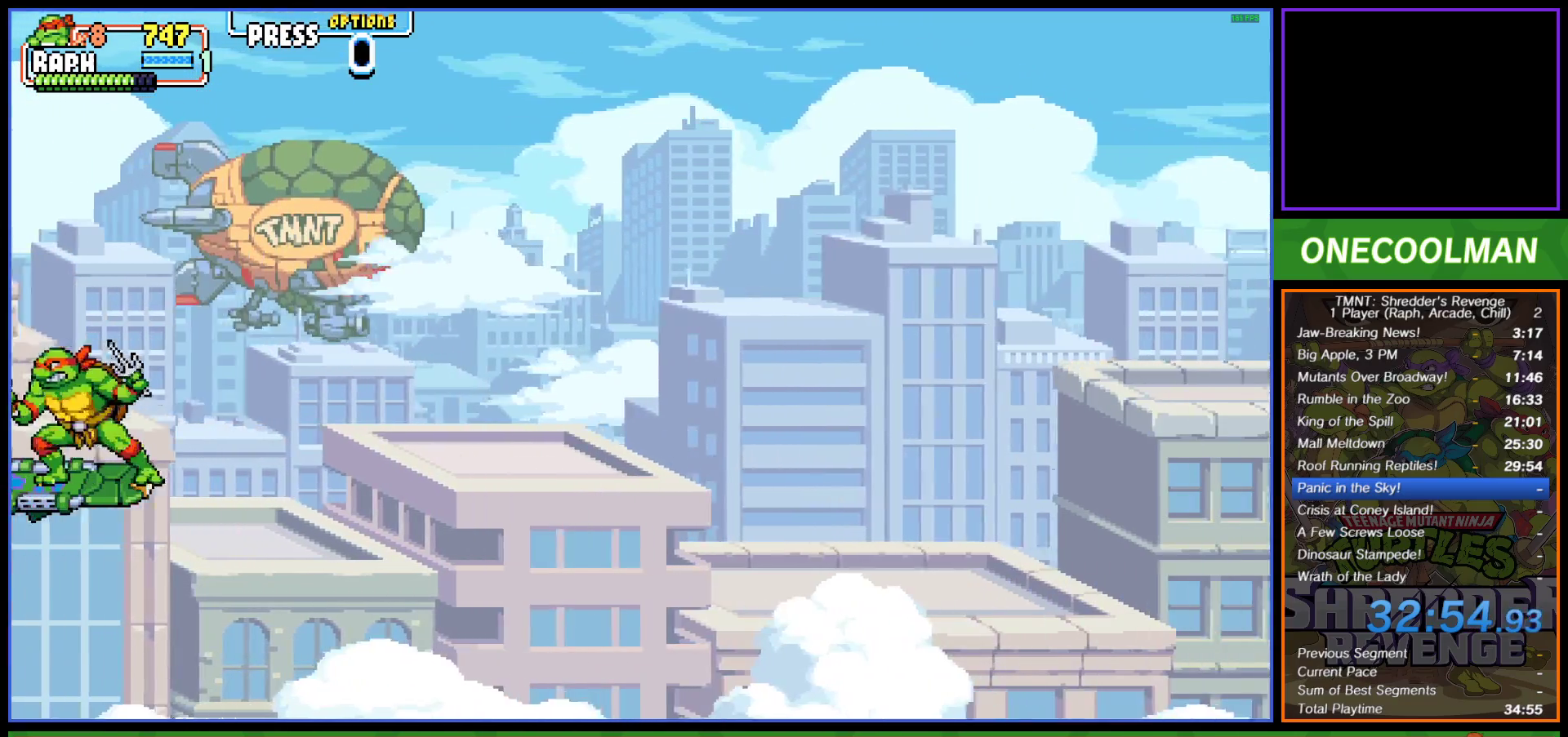
{"buttons": ["DPAD_LEFT"], "left_stick": "center", "events": [[50, "DPAD_LEFT", "down"], [100, "DPAD_LEFT", "up"], [183, "DPAD_LEFT", "down"], [267, "DPAD_LEFT", "up"], [333, "DPAD_LEFT", "down"], [417, "DPAD_LEFT", "up"], [483, "DPAD_LEFT", "down"]]}
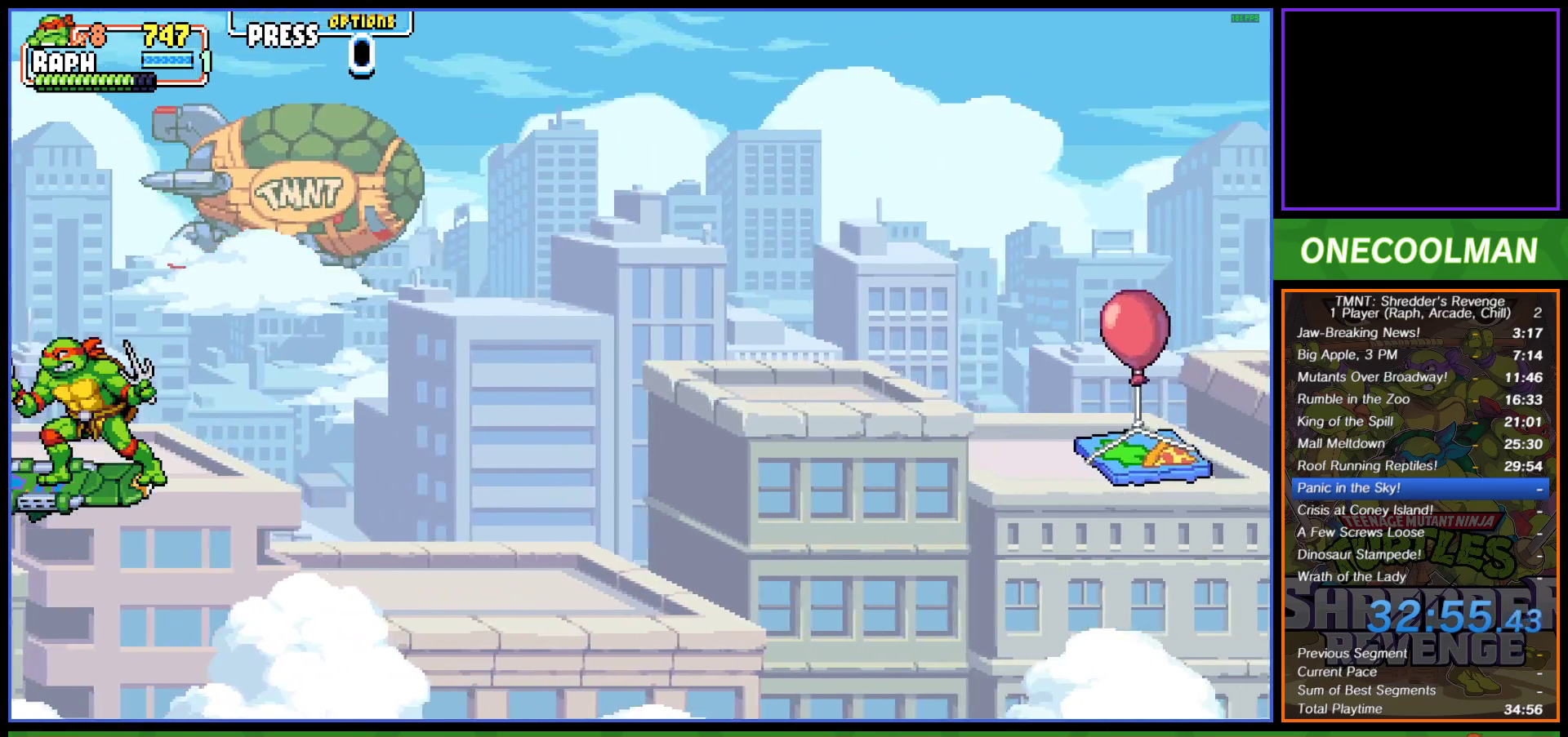
{"buttons": [], "left_stick": "center", "events": [[67, "DPAD_LEFT", "up"], [133, "DPAD_LEFT", "down"], [217, "DPAD_LEFT", "up"], [400, "DPAD_RIGHT", "down"], [467, "DPAD_RIGHT", "up"]]}
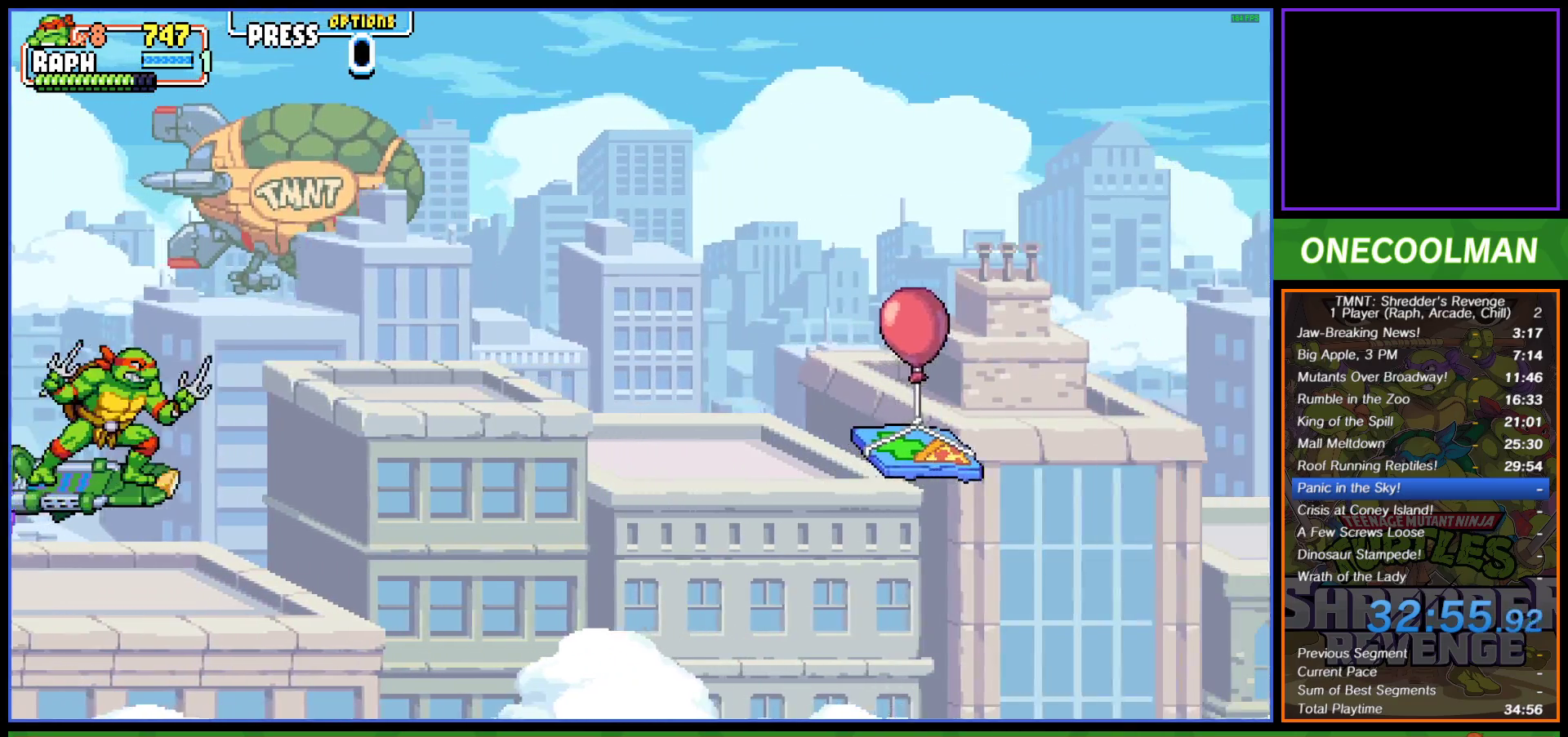
{"buttons": [], "left_stick": "center", "events": []}
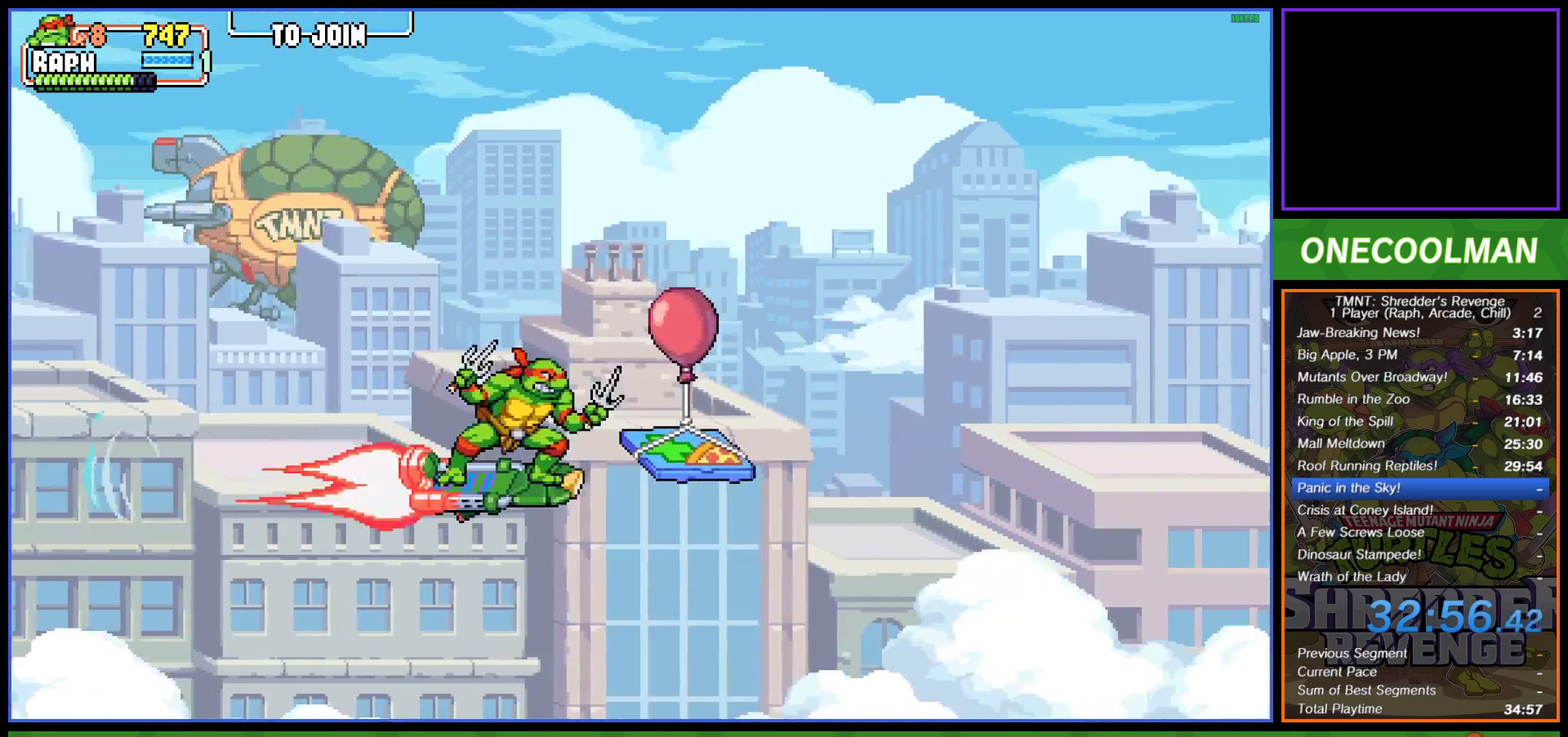
{"buttons": [], "left_stick": "center", "events": [[50, "DPAD_LEFT", "down"], [133, "DPAD_LEFT", "up"], [150, "DPAD_LEFT", "down"], [250, "DPAD_LEFT", "up"], [317, "DPAD_LEFT", "down"], [400, "DPAD_LEFT", "up"]]}
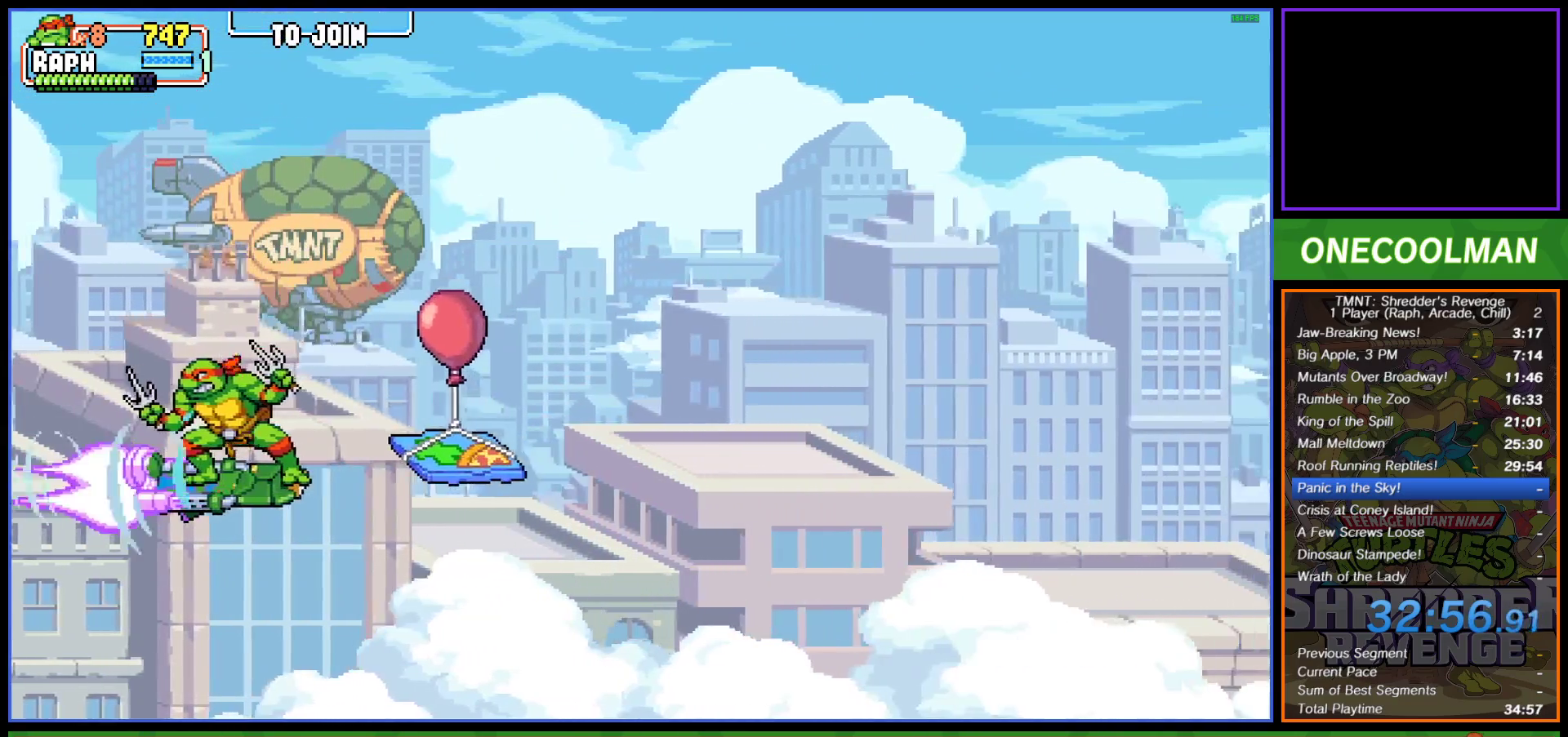
{"buttons": ["DPAD_LEFT"], "left_stick": "center", "events": [[17, "DPAD_RIGHT", "down"], [167, "DPAD_RIGHT", "up"], [200, "DPAD_RIGHT", "down"], [283, "DPAD_RIGHT", "up"], [400, "DPAD_LEFT", "down"]]}
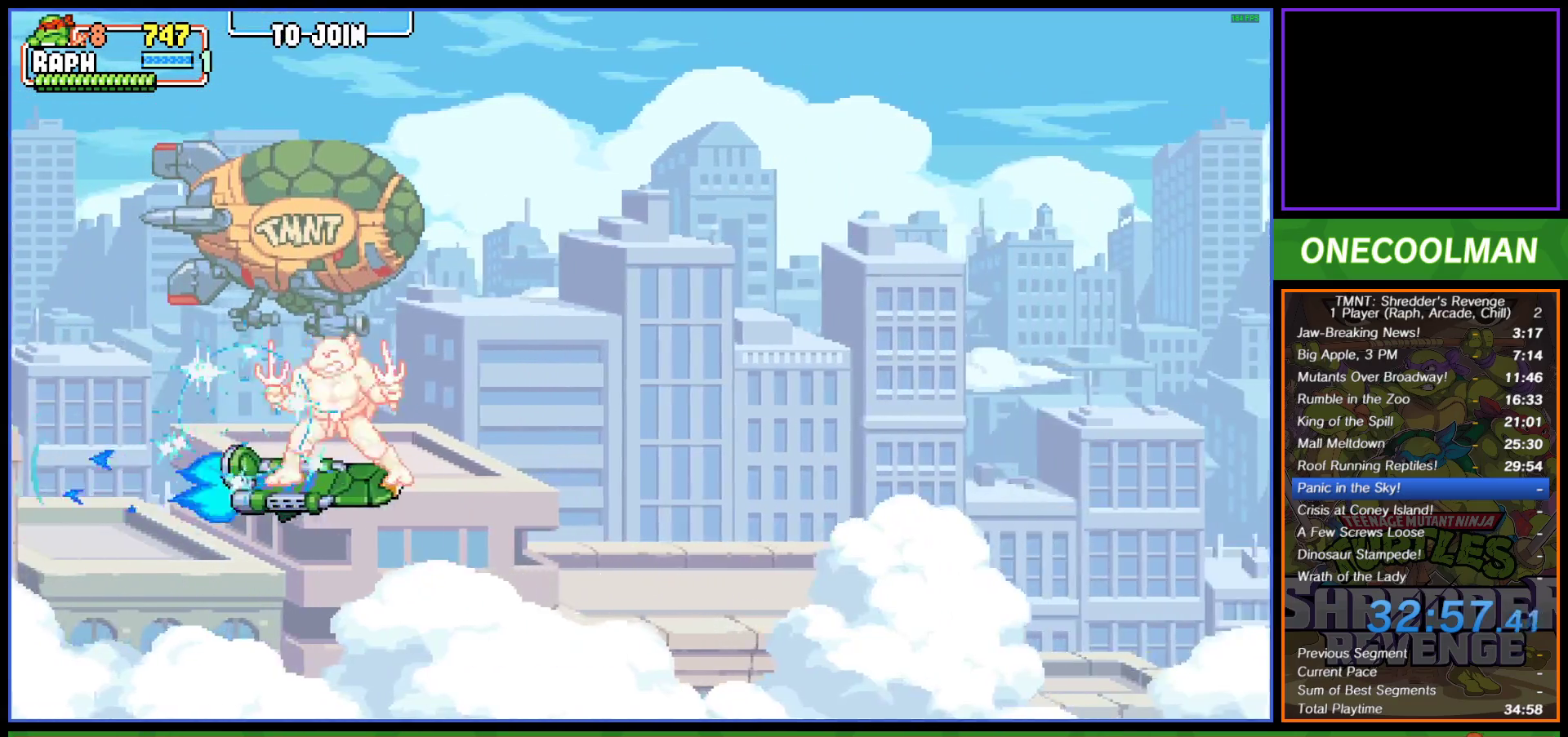
{"buttons": ["DPAD_LEFT"], "left_stick": "center", "events": [[67, "DPAD_LEFT", "up"], [117, "DPAD_LEFT", "down"], [250, "DPAD_LEFT", "up"], [383, "DPAD_LEFT", "down"]]}
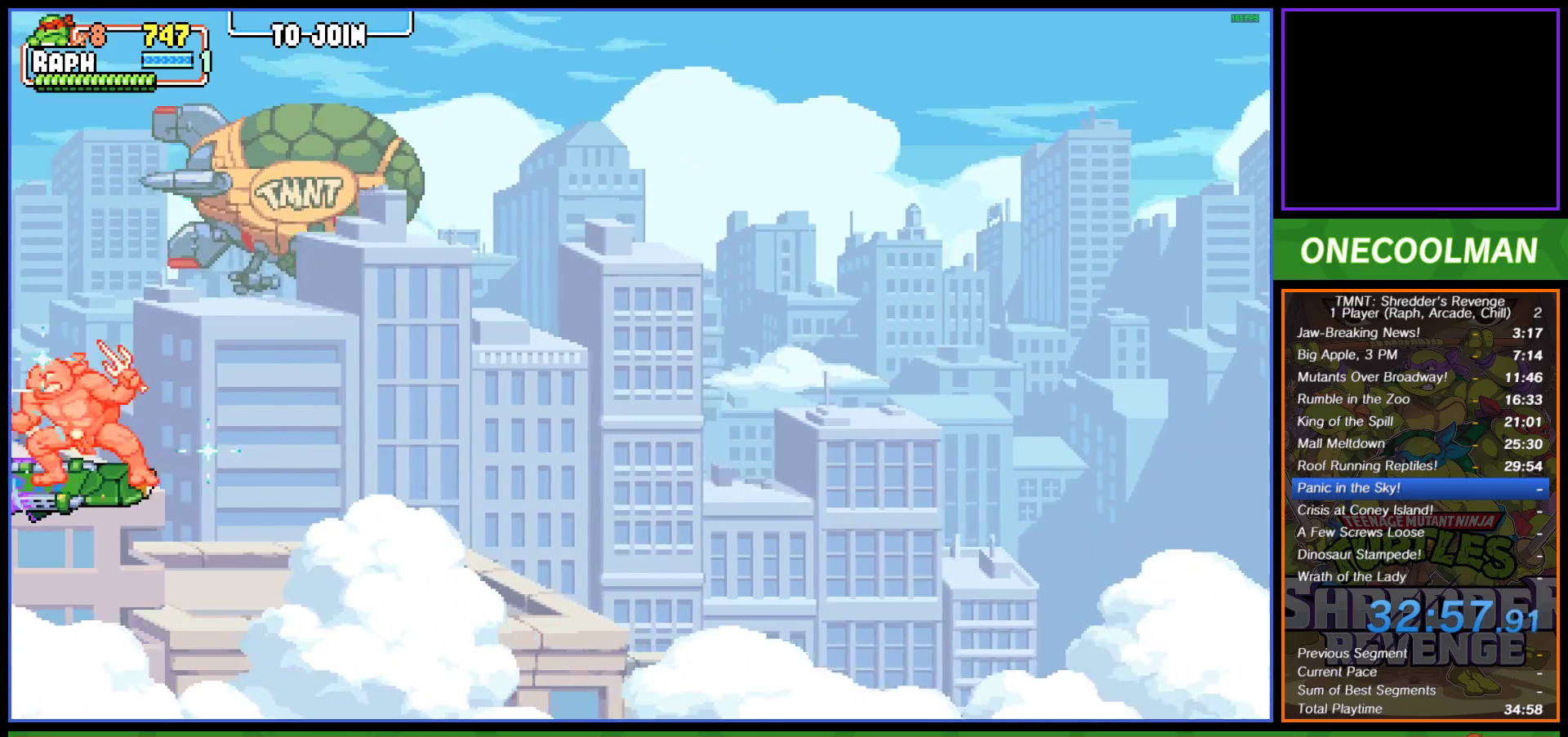
{"buttons": ["DPAD_RIGHT"], "left_stick": "center", "events": [[17, "DPAD_LEFT", "up"], [50, "DPAD_LEFT", "down"], [200, "DPAD_LEFT", "up"], [483, "DPAD_RIGHT", "down"]]}
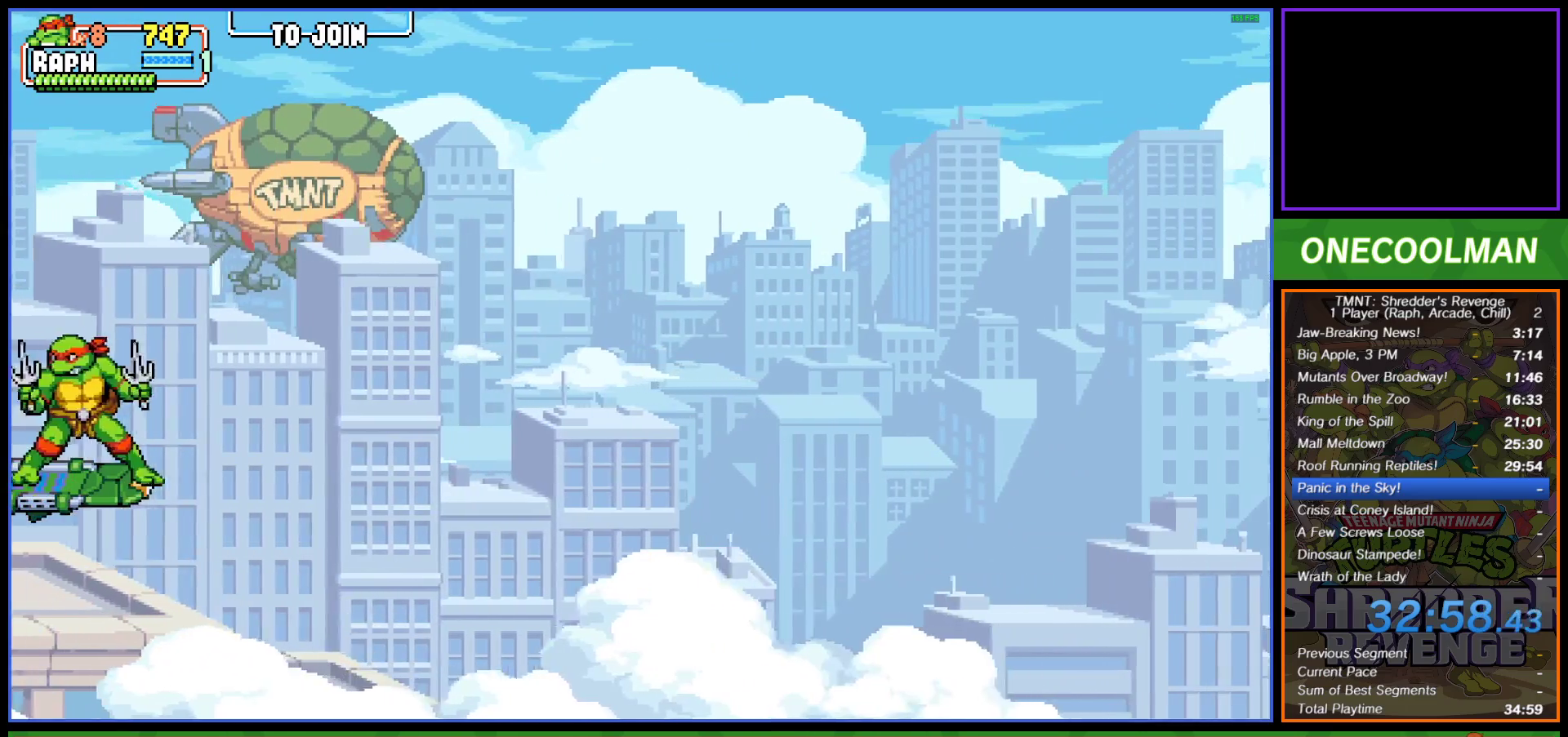
{"buttons": ["DPAD_LEFT"], "left_stick": "center", "events": [[33, "DPAD_RIGHT", "up"], [300, "DPAD_LEFT", "down"]]}
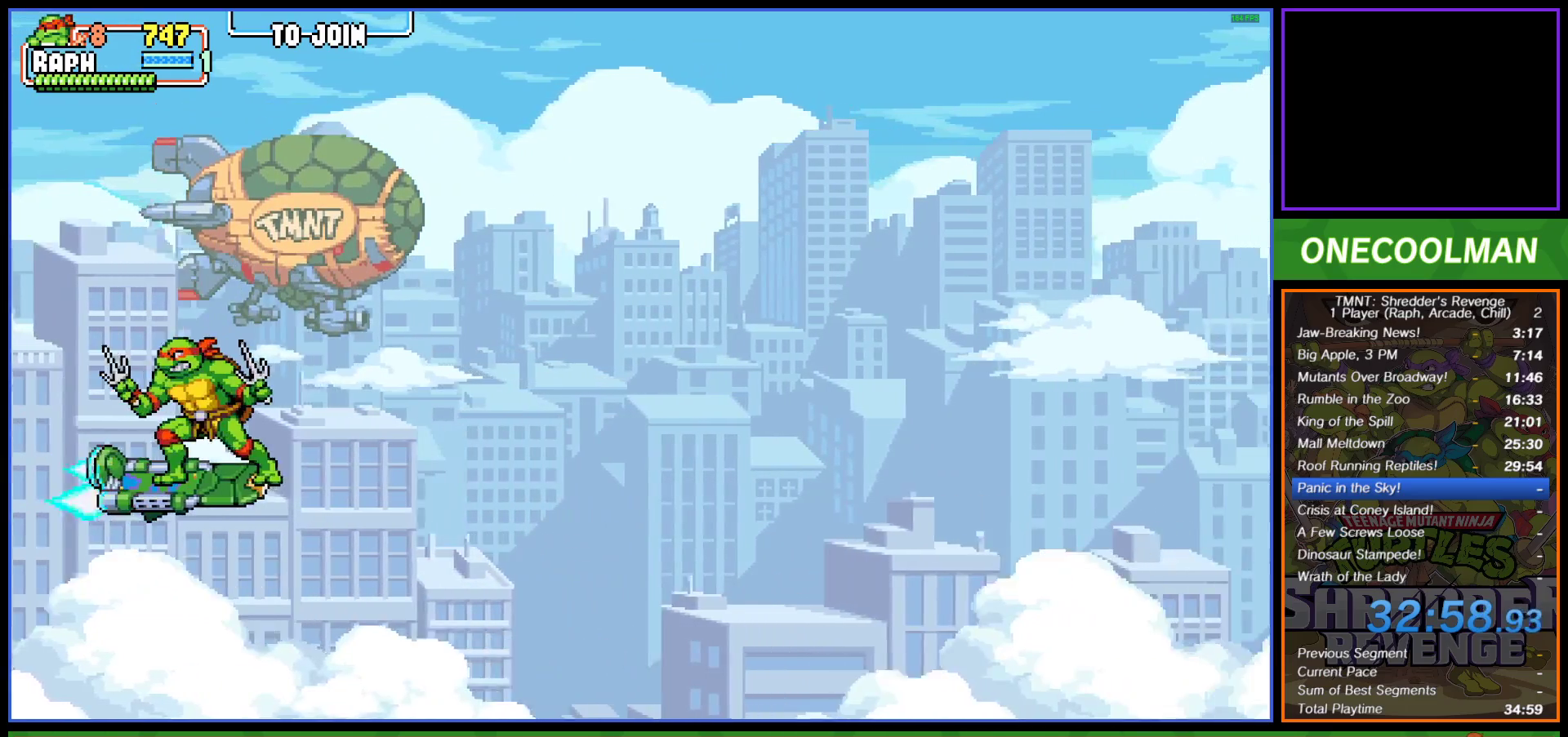
{"buttons": ["DPAD_RIGHT"], "left_stick": "center", "events": [[367, "DPAD_LEFT", "up"], [383, "DPAD_RIGHT", "down"]]}
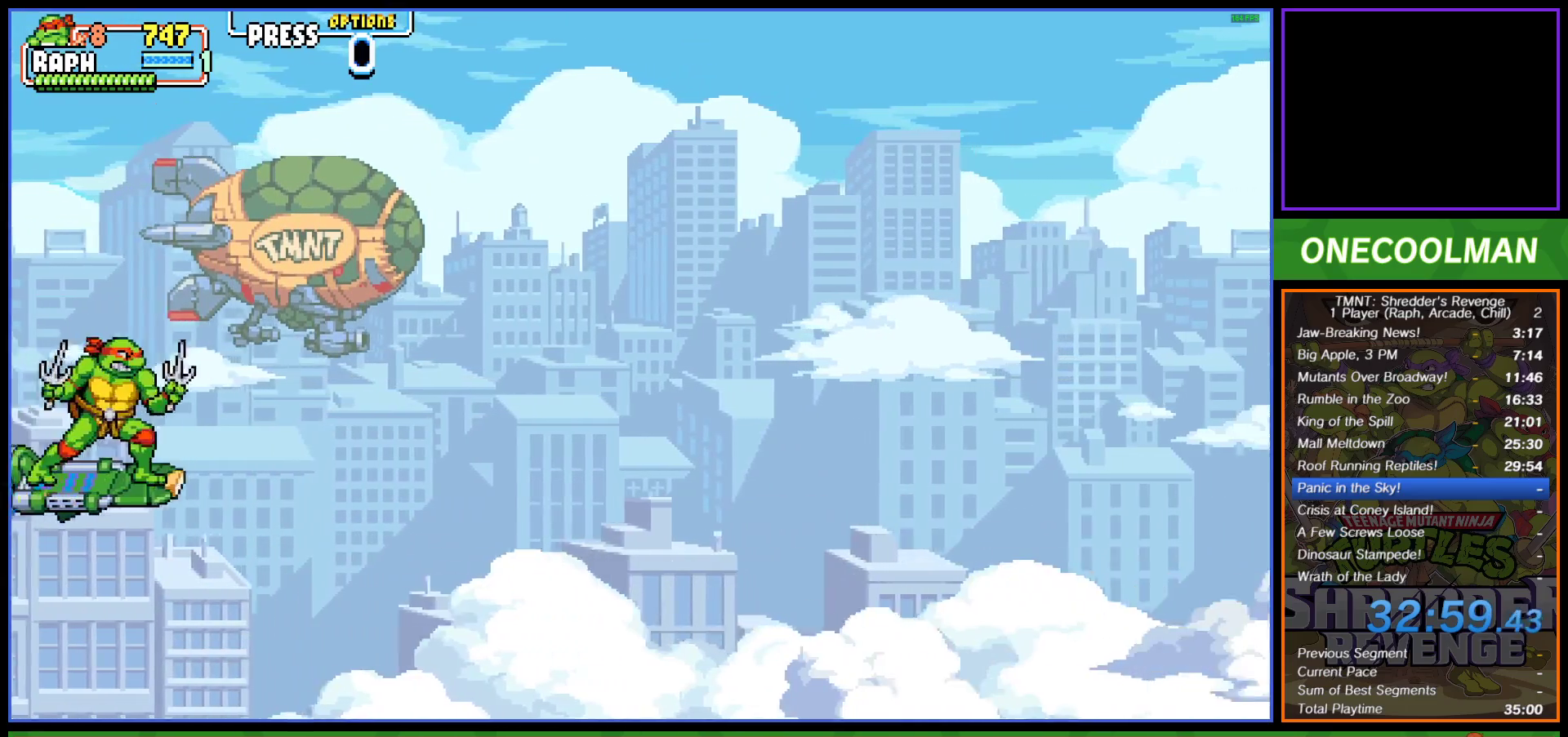
{"buttons": ["DPAD_LEFT"], "left_stick": "center", "events": [[17, "DPAD_RIGHT", "up"], [350, "DPAD_LEFT", "down"]]}
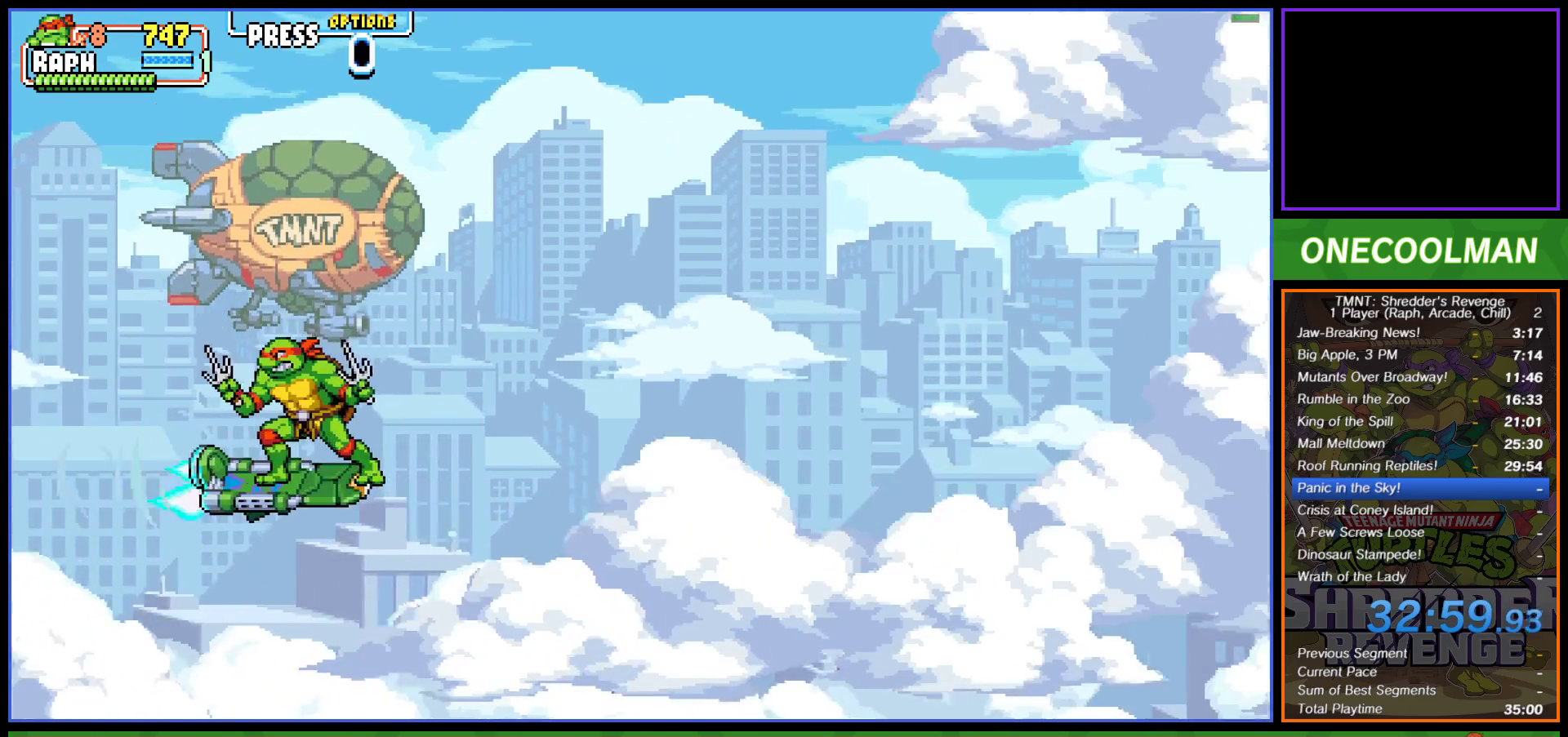
{"buttons": ["DPAD_LEFT"], "left_stick": "center", "events": []}
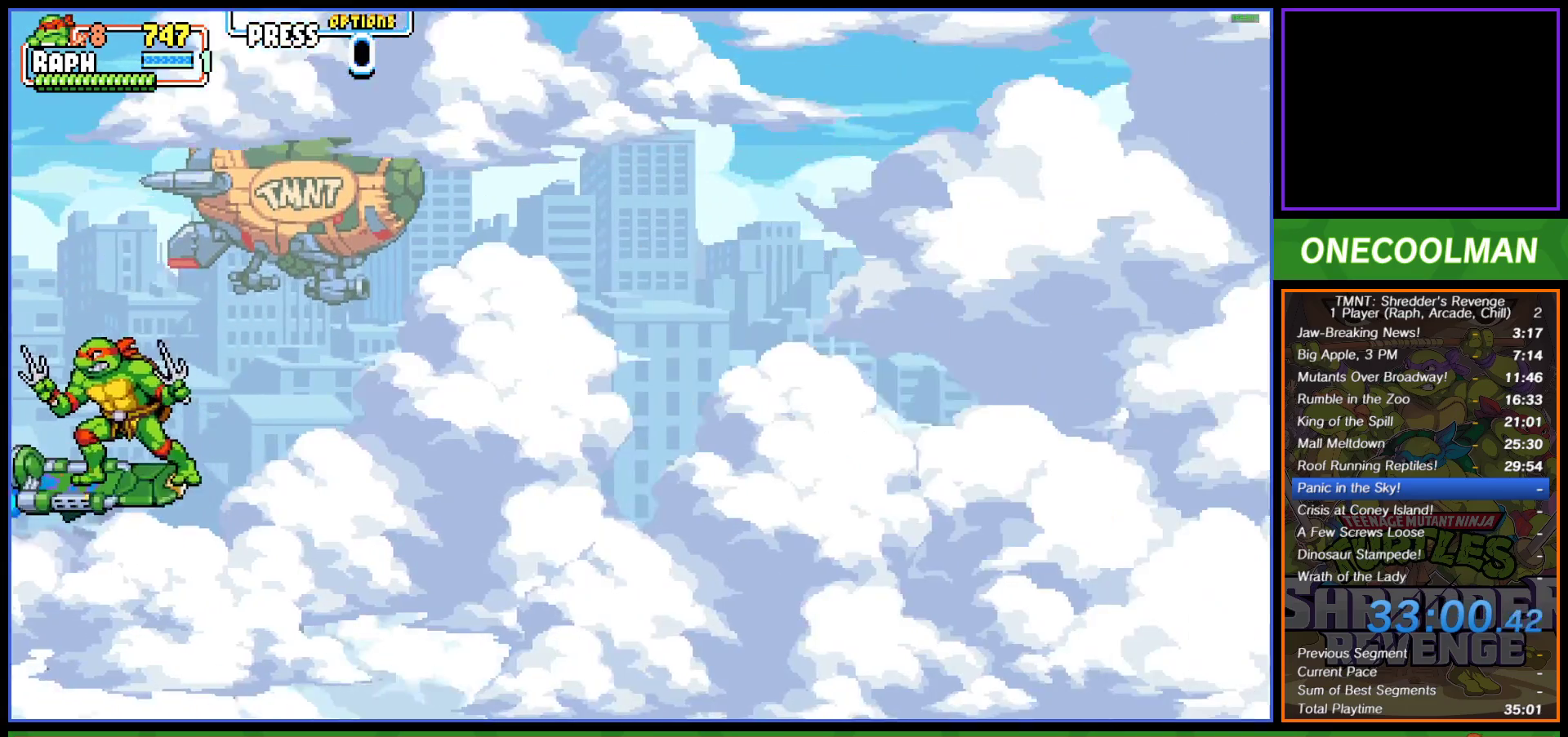
{"buttons": ["DPAD_RIGHT"], "left_stick": "center", "events": [[283, "DPAD_LEFT", "up"], [283, "DPAD_RIGHT", "down"]]}
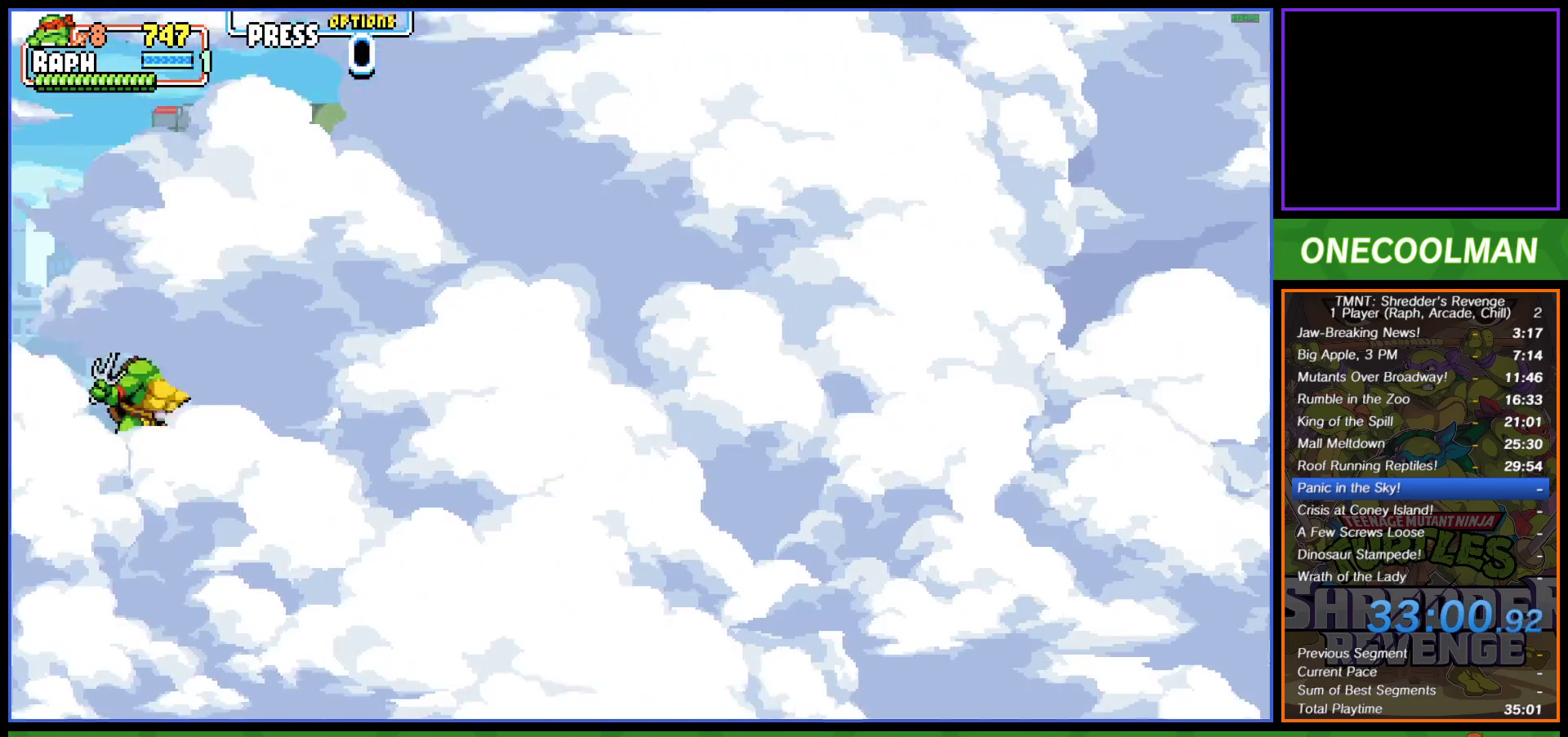
{"buttons": [], "left_stick": "center", "events": [[250, "DPAD_RIGHT", "up"], [283, "CIRCLE", "down"], [500, "CIRCLE", "up"]]}